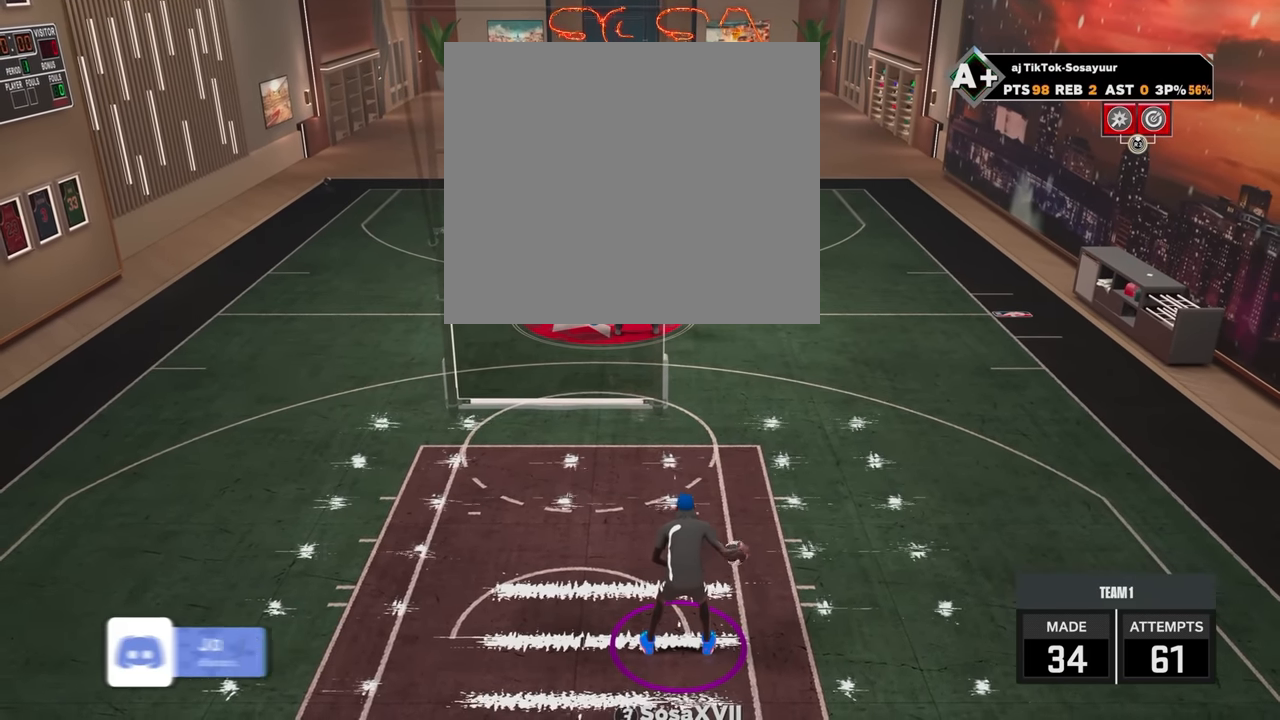
Gameplay with a controller (PlayStation layout); each line is a JSON object with the inputs held at the frame after it. "events" lists button and stick changes between this image and that frame as [ms after this image, input, new state], when the widget could be followed in between.
{"buttons": ["R2"], "left_stick": "up-right", "right_stick": "center", "events": [[17, "R2", "down"], [17, "left_stick", "up-right"]]}
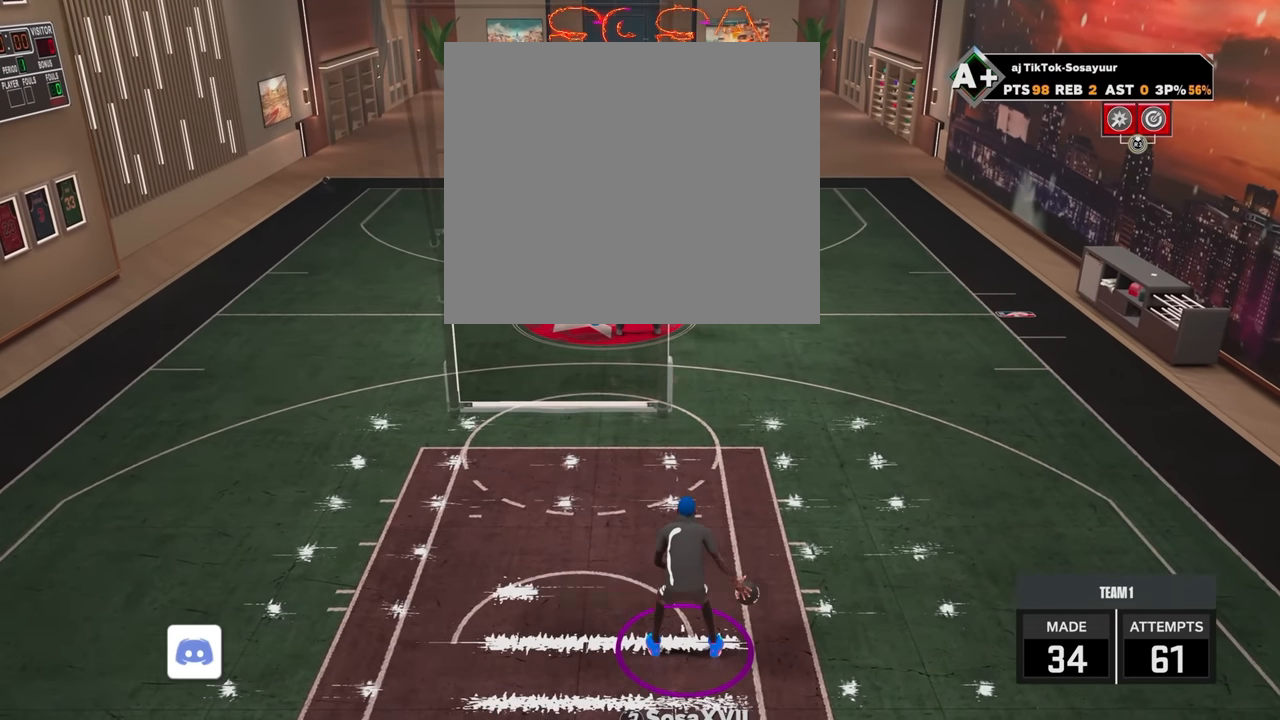
{"buttons": ["R2"], "left_stick": "up-right", "right_stick": "center", "events": [[267, "right_stick", "left"], [317, "right_stick", "center"]]}
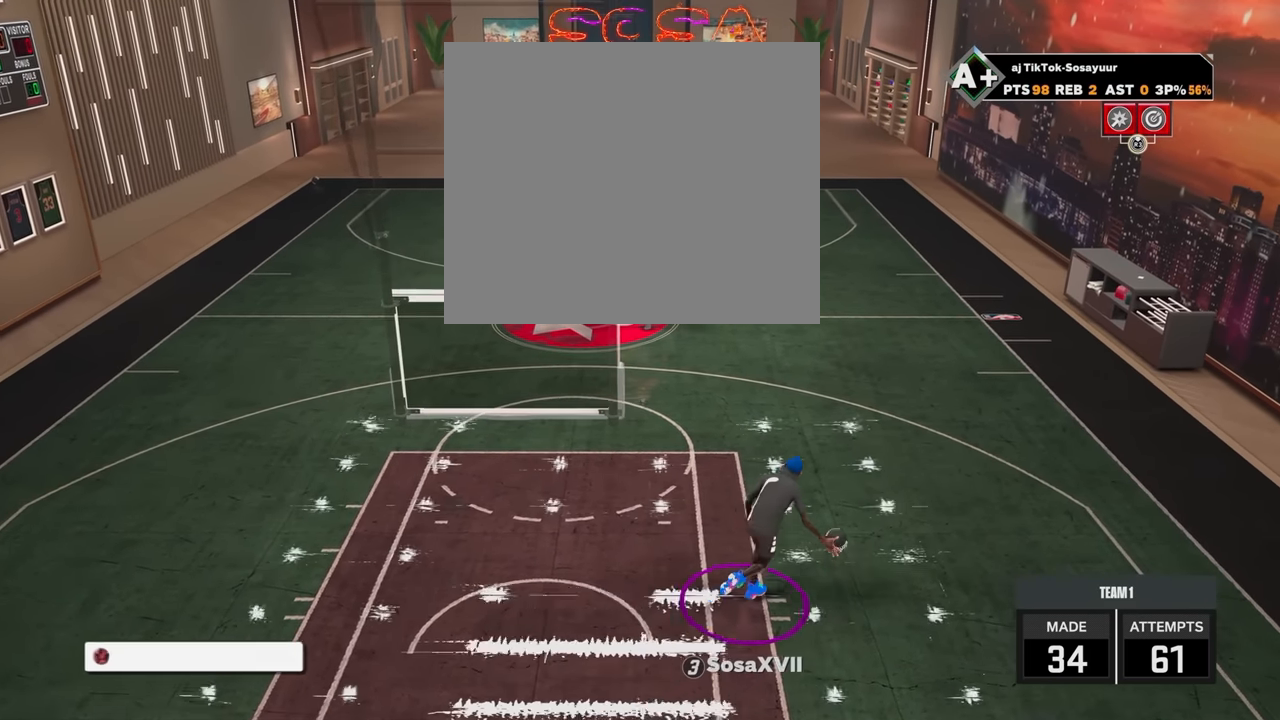
{"buttons": ["R2"], "left_stick": "up-left", "right_stick": "center", "events": [[184, "left_stick", "up-left"]]}
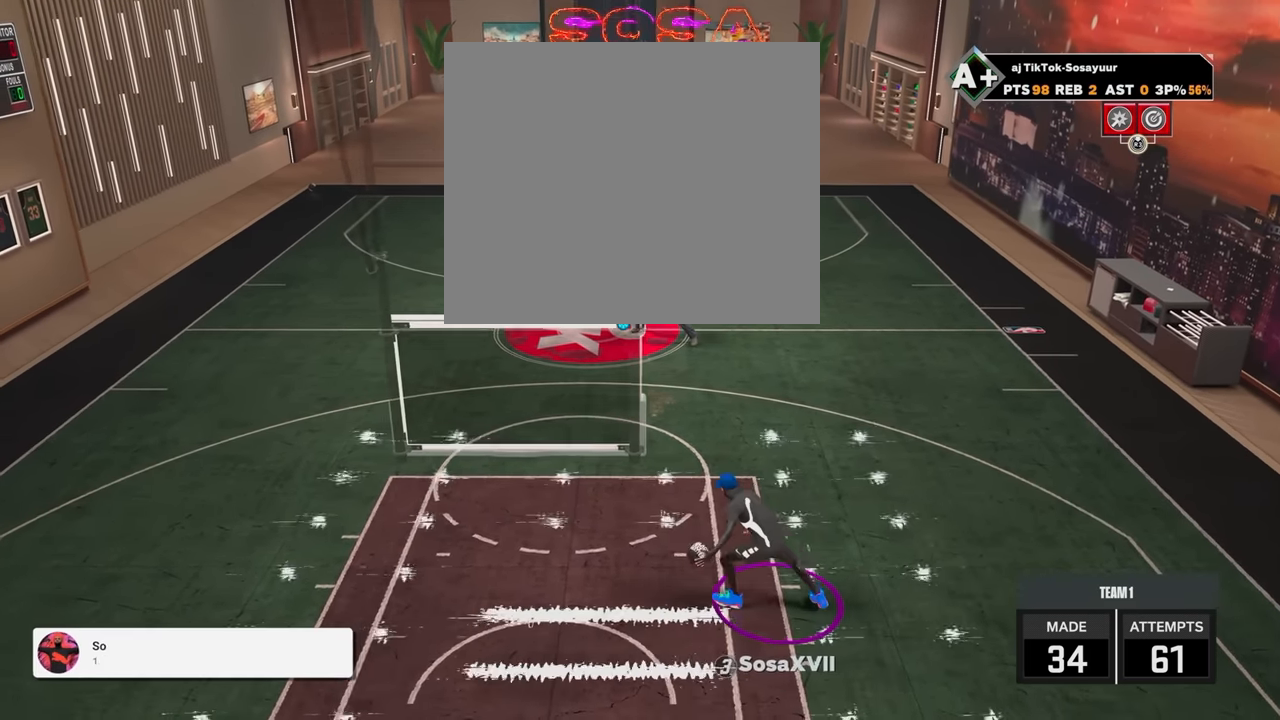
{"buttons": ["R2"], "left_stick": "left", "right_stick": "center", "events": [[167, "left_stick", "left"]]}
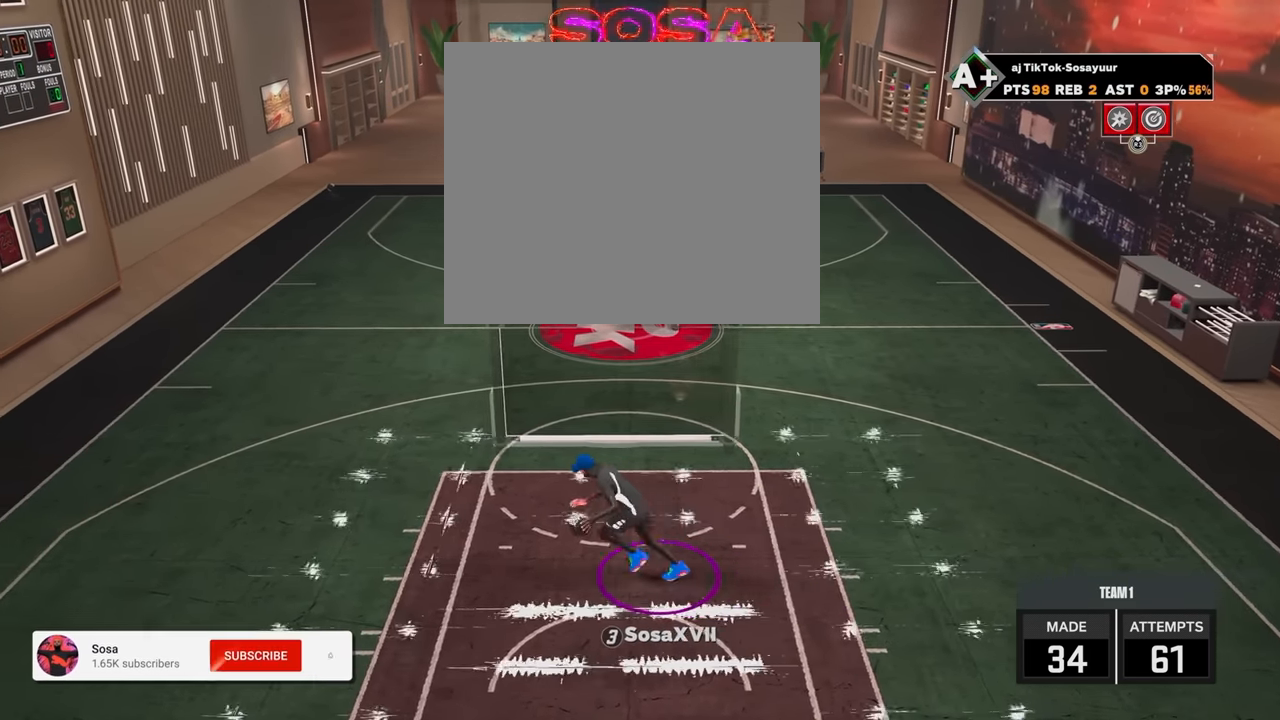
{"buttons": [], "left_stick": "center", "right_stick": "center", "events": [[17, "R2", "up"], [17, "left_stick", "center"], [267, "right_stick", "up-right"], [317, "right_stick", "center"]]}
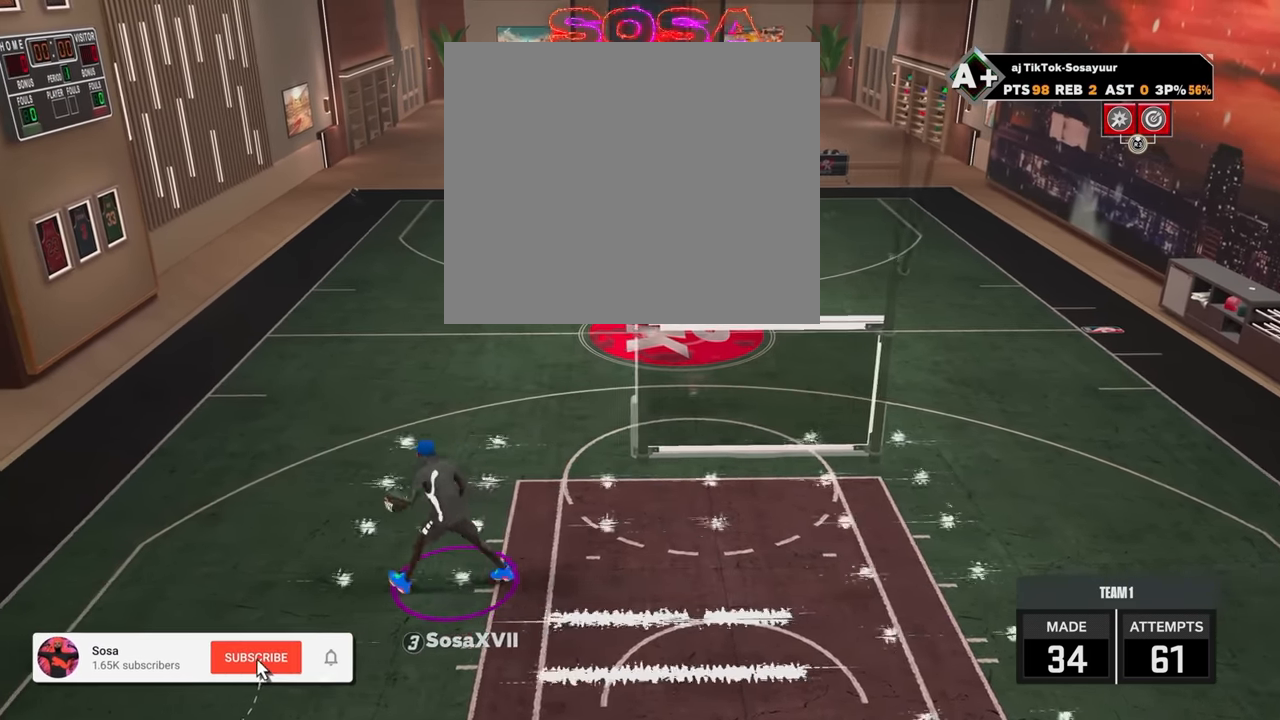
{"buttons": ["R2"], "left_stick": "up-right", "right_stick": "center", "events": [[17, "R2", "down"], [67, "left_stick", "up-right"]]}
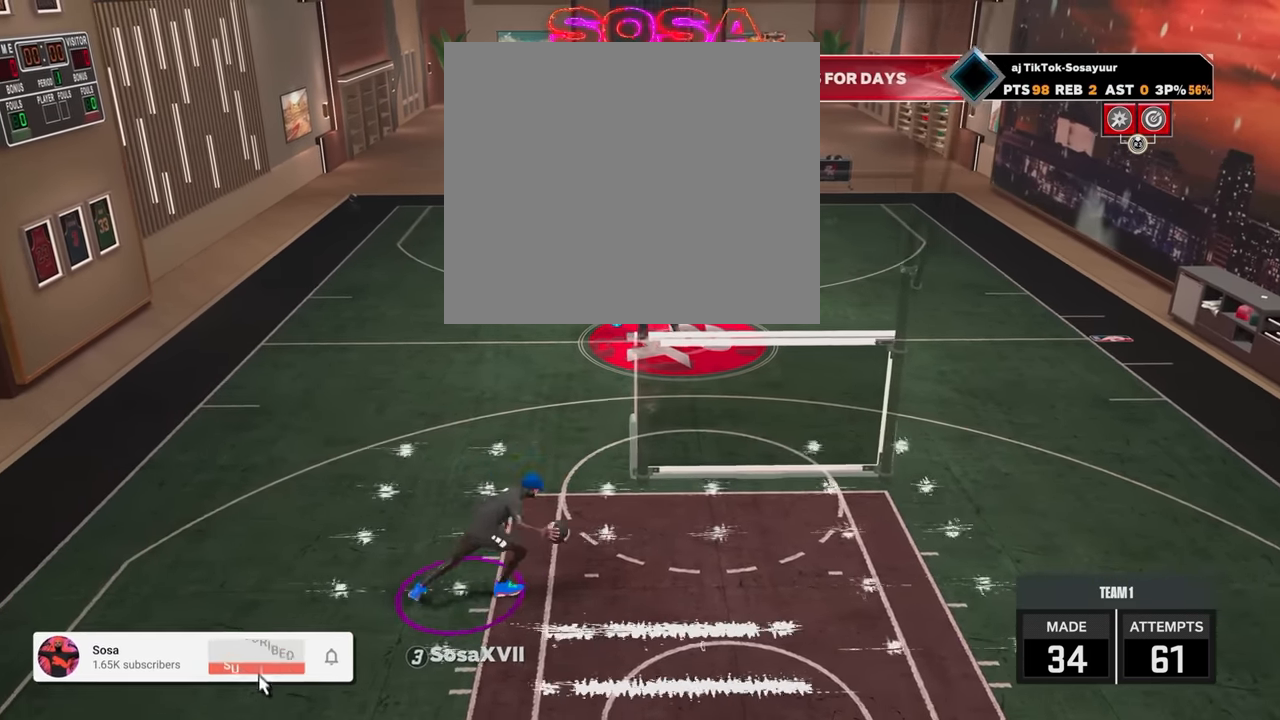
{"buttons": ["R2"], "left_stick": "up-left", "right_stick": "center", "events": [[17, "right_stick", "up-left"], [84, "right_stick", "center"], [467, "left_stick", "up-left"]]}
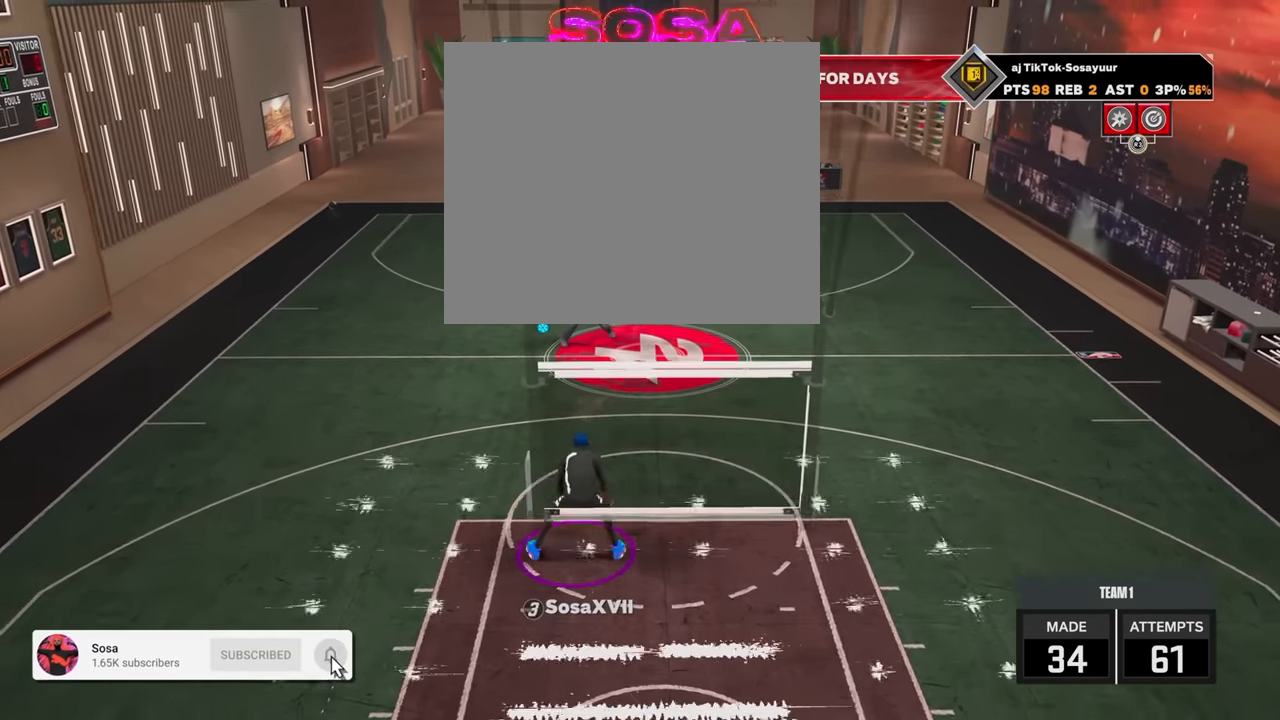
{"buttons": ["R2"], "left_stick": "up-left", "right_stick": "center", "events": []}
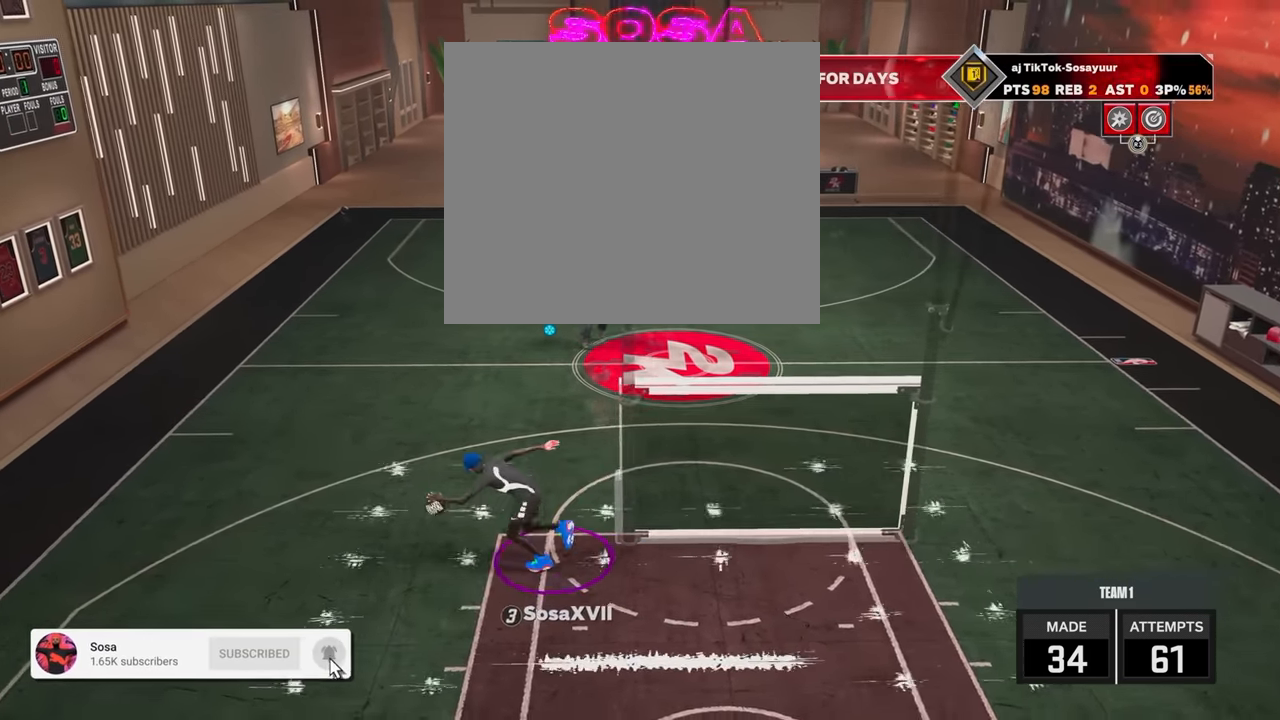
{"buttons": [], "left_stick": "center", "right_stick": "center", "events": [[167, "R2", "up"], [167, "left_stick", "center"], [267, "right_stick", "up-right"], [317, "right_stick", "center"]]}
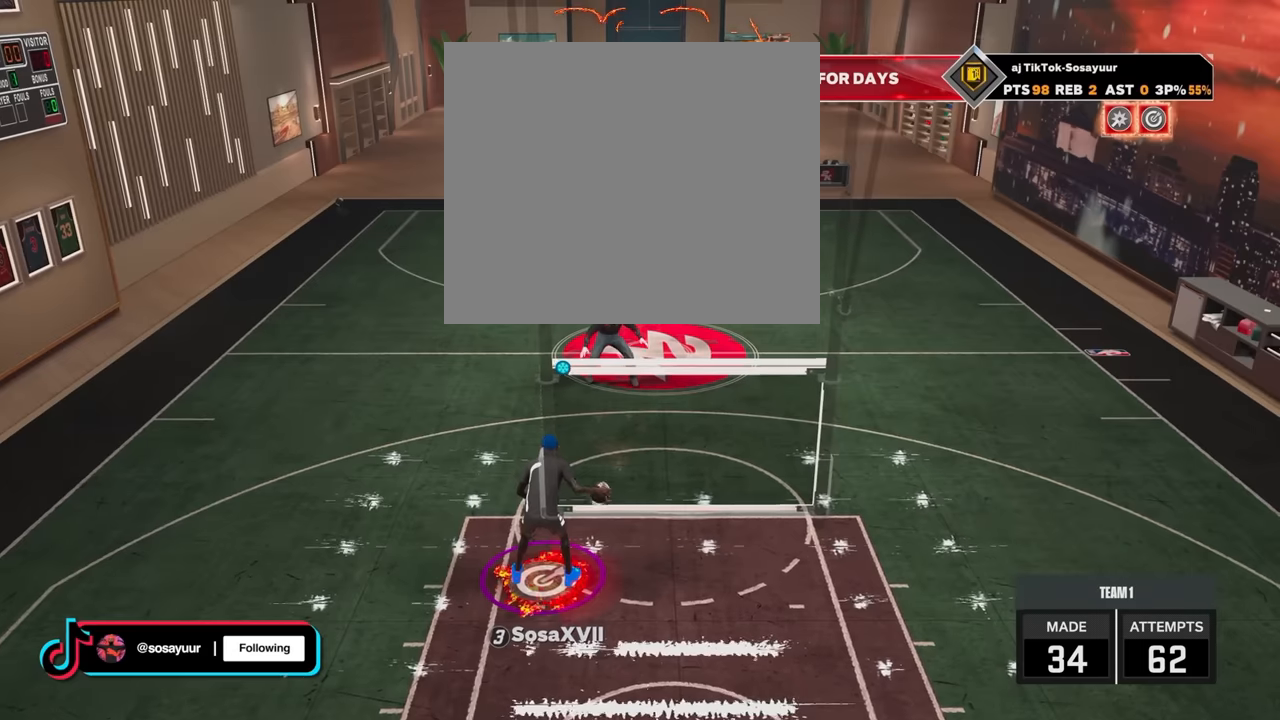
{"buttons": [], "left_stick": "center", "right_stick": "center", "events": []}
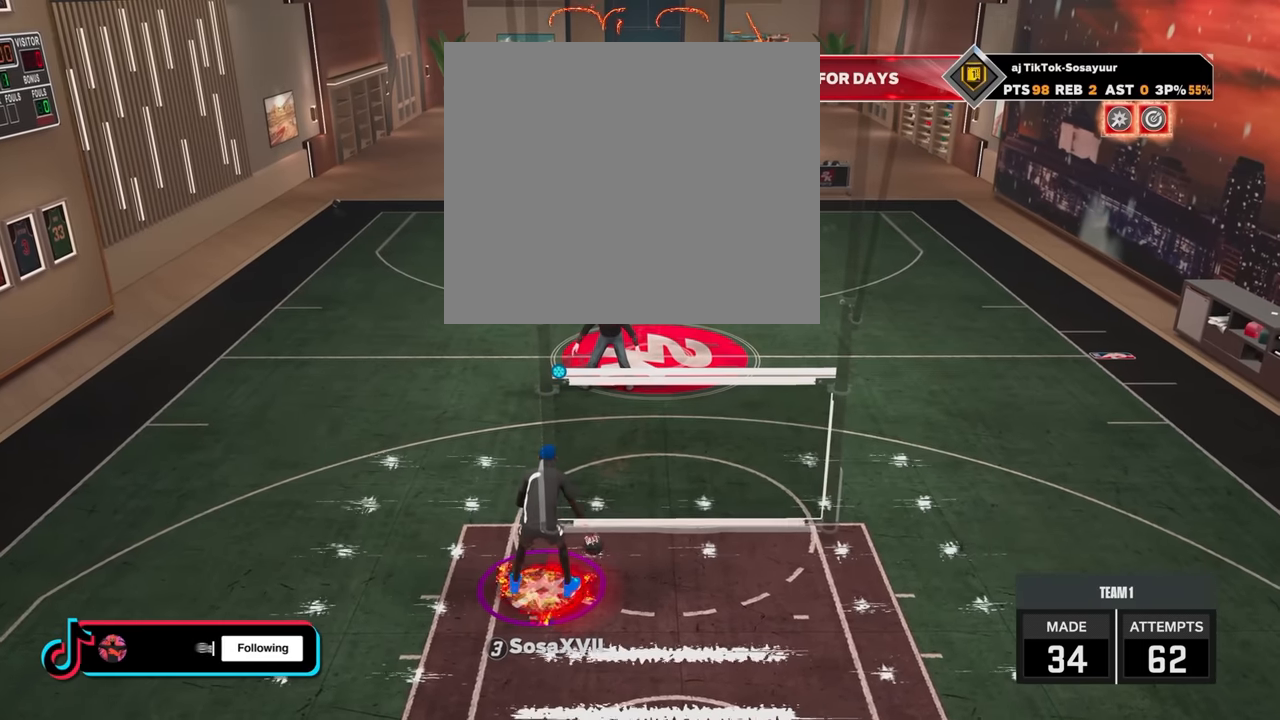
{"buttons": [], "left_stick": "center", "right_stick": "center", "events": []}
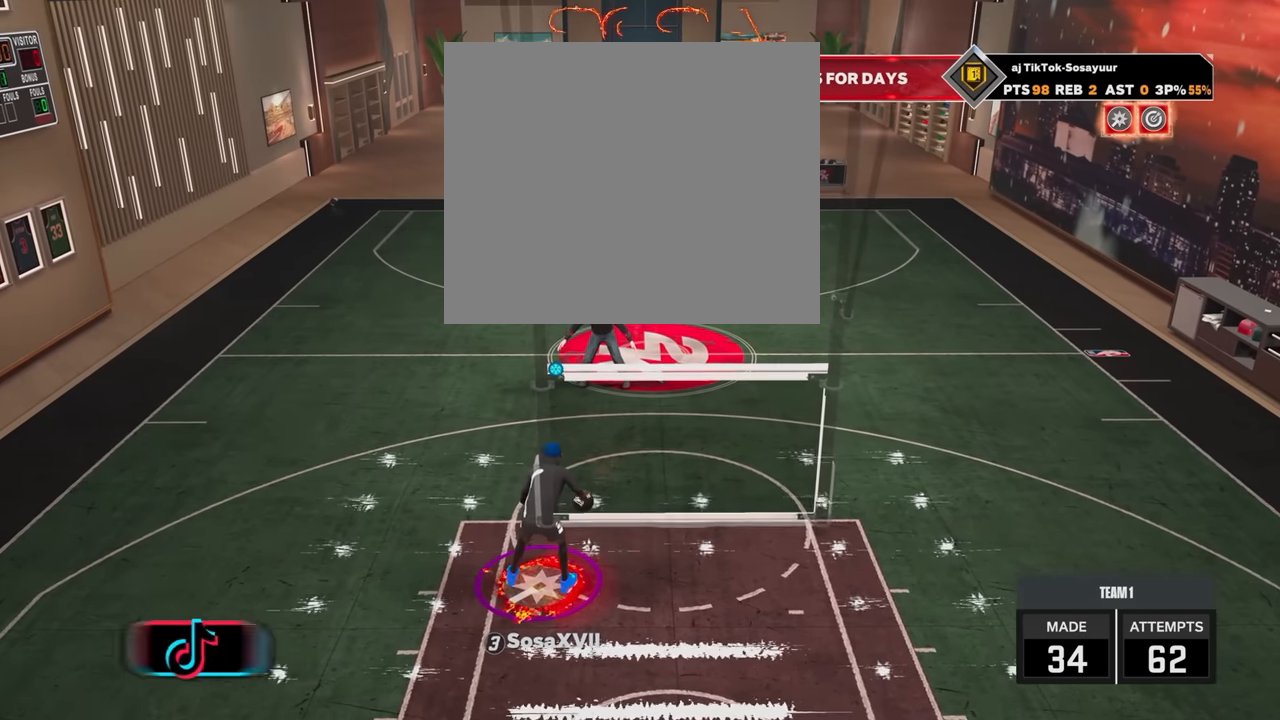
{"buttons": [], "left_stick": "center", "right_stick": "center", "events": []}
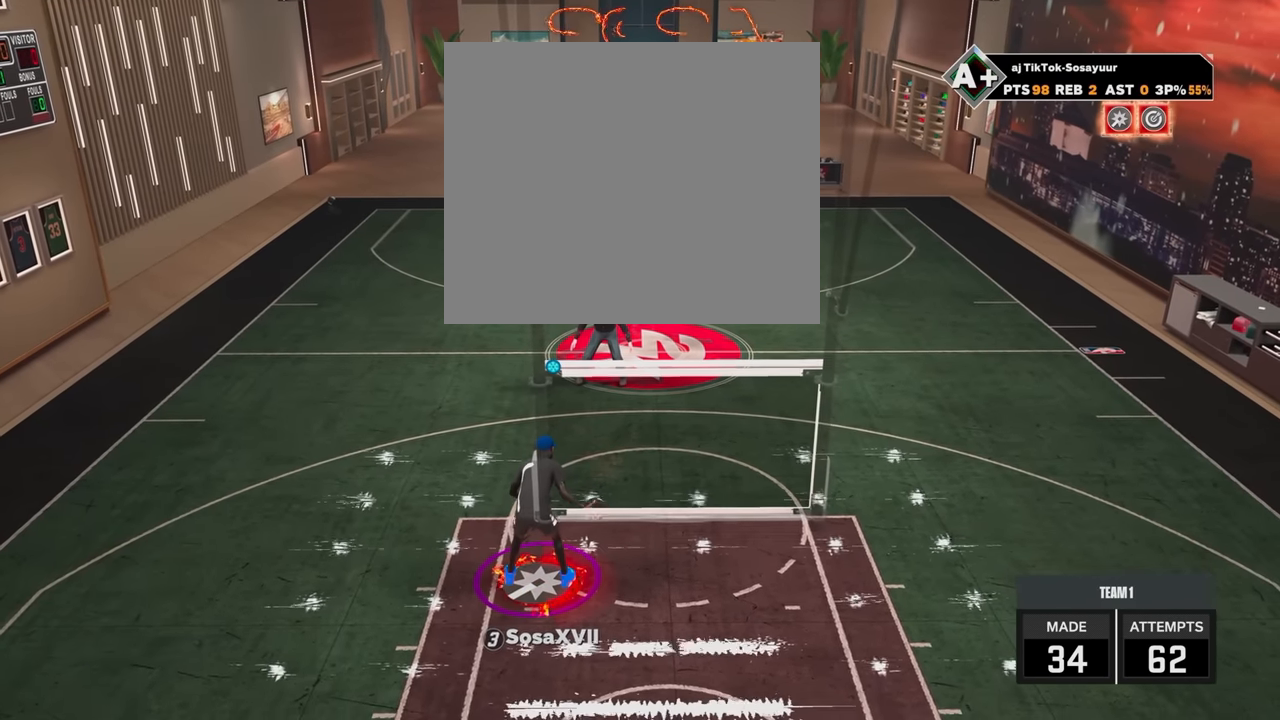
{"buttons": [], "left_stick": "center", "right_stick": "center", "events": []}
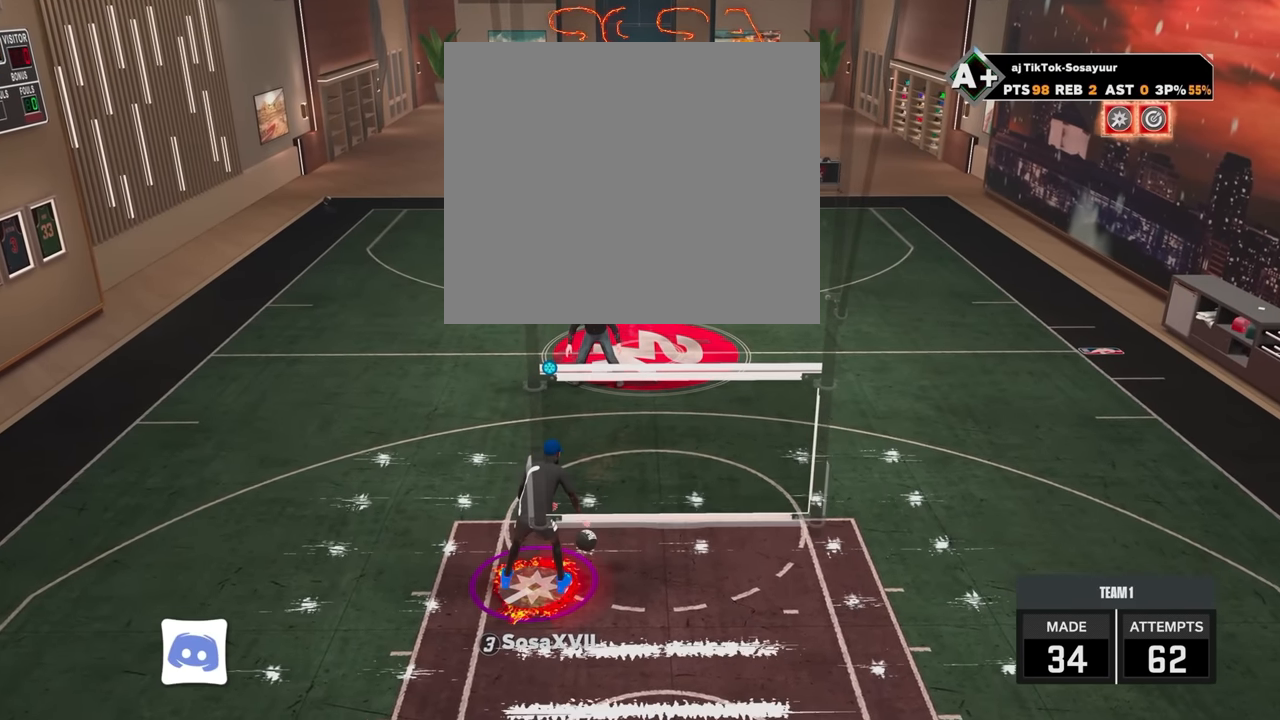
{"buttons": ["R2"], "left_stick": "up-right", "right_stick": "center", "events": [[16, "R2", "down"], [66, "left_stick", "up-right"]]}
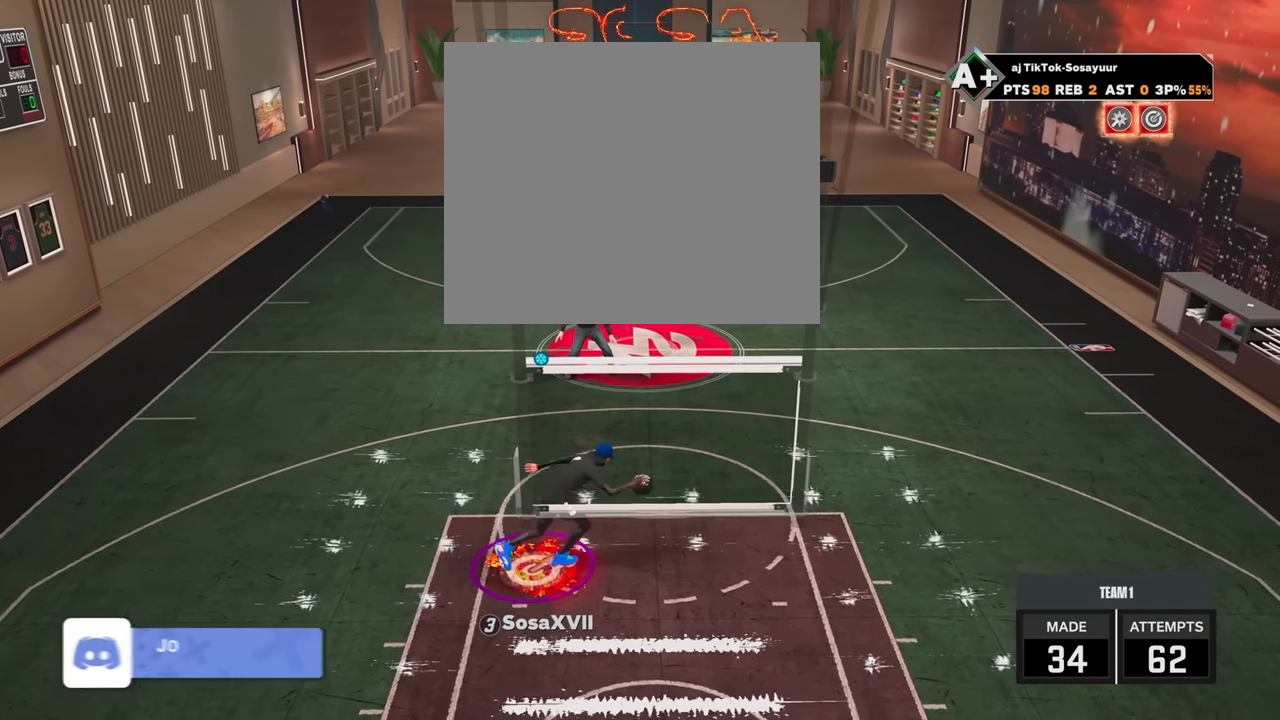
{"buttons": [], "left_stick": "center", "right_stick": "center", "events": [[416, "left_stick", "center"], [466, "R2", "up"]]}
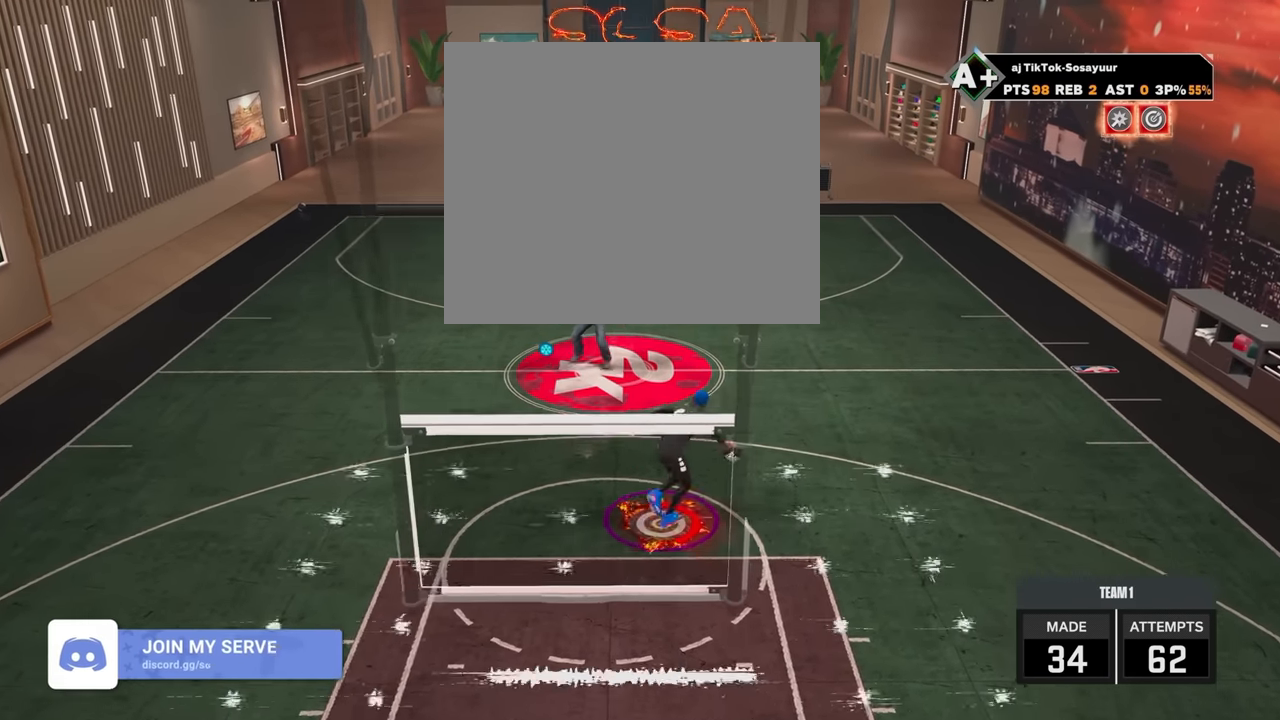
{"buttons": [], "left_stick": "center", "right_stick": "center", "events": [[366, "right_stick", "left"], [416, "right_stick", "center"]]}
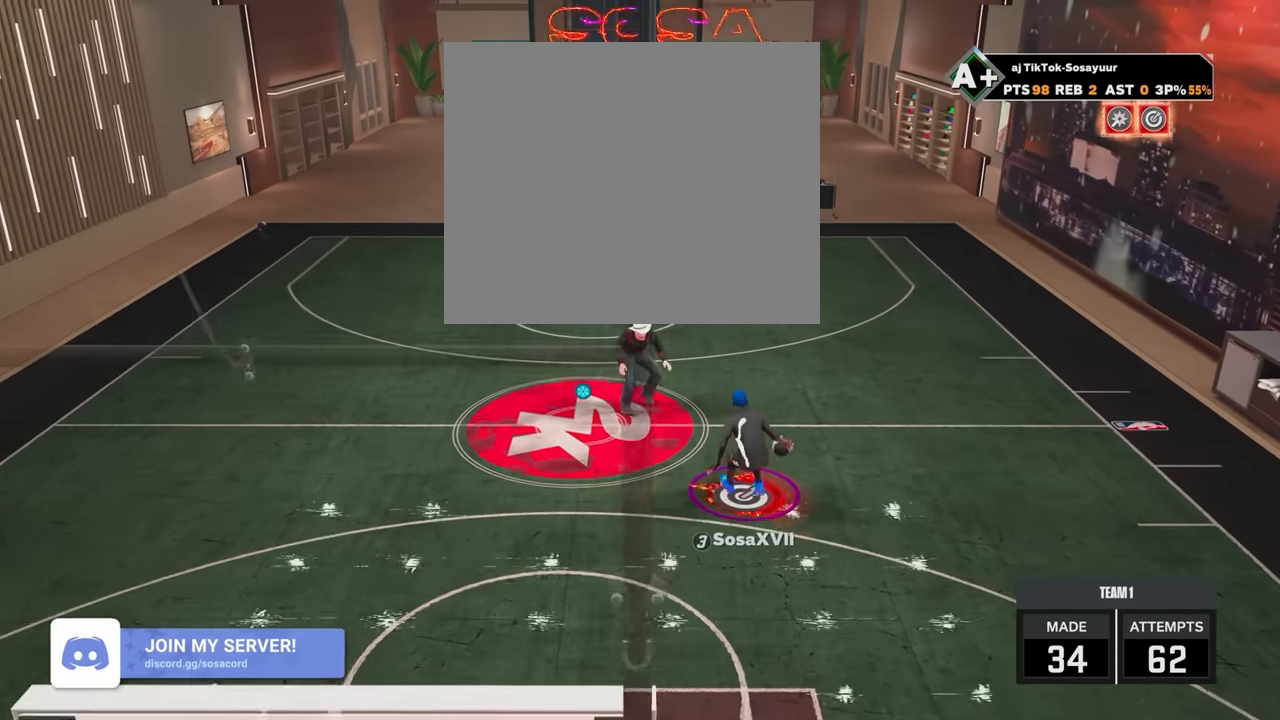
{"buttons": ["R2"], "left_stick": "down", "right_stick": "center", "events": [[83, "R2", "down"], [116, "left_stick", "down"]]}
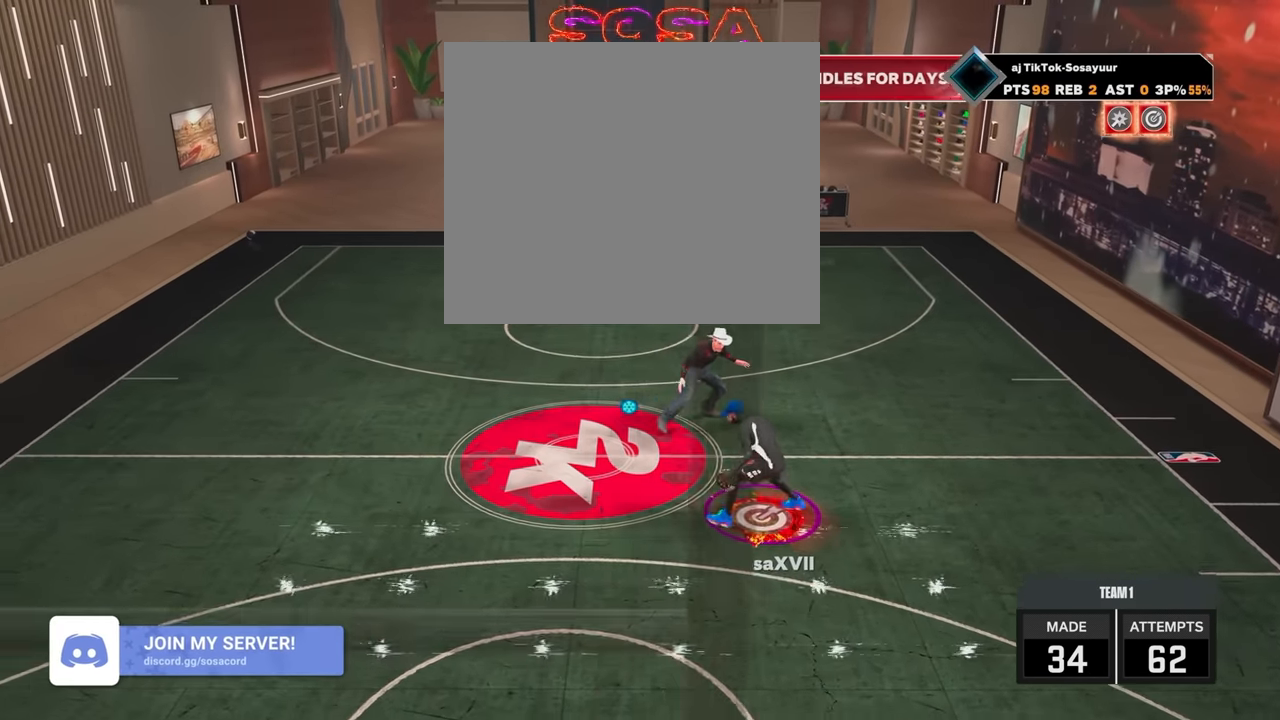
{"buttons": [], "left_stick": "center", "right_stick": "center", "events": [[416, "R2", "up"], [416, "left_stick", "center"]]}
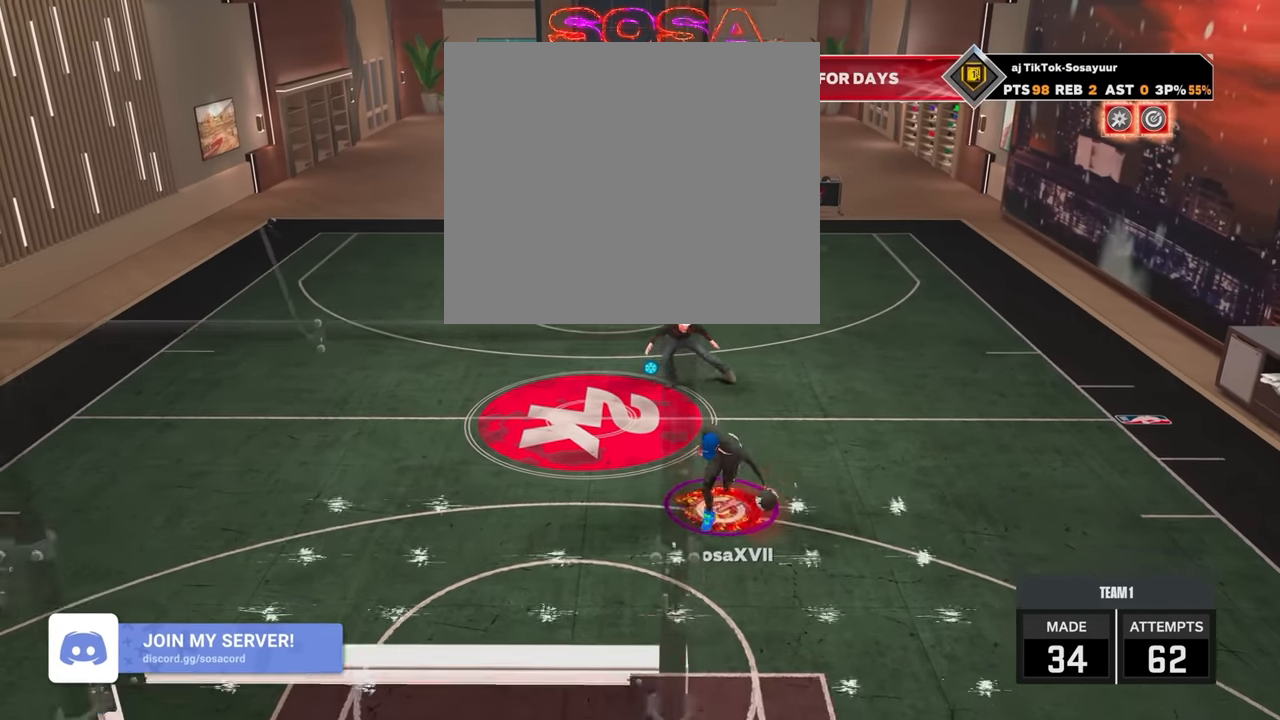
{"buttons": ["R2"], "left_stick": "center", "right_stick": "center", "events": [[466, "R2", "down"]]}
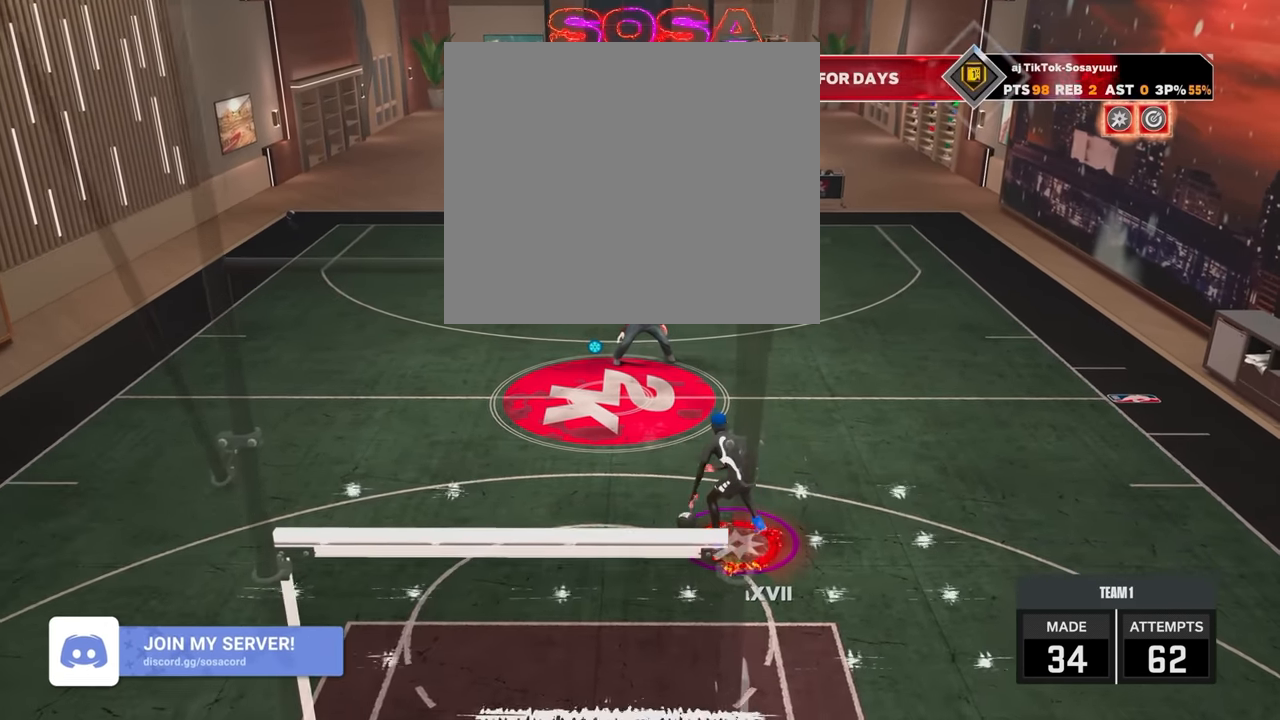
{"buttons": ["R2"], "left_stick": "center", "right_stick": "center", "events": [[16, "left_stick", "down-right"], [166, "left_stick", "down"], [483, "left_stick", "center"]]}
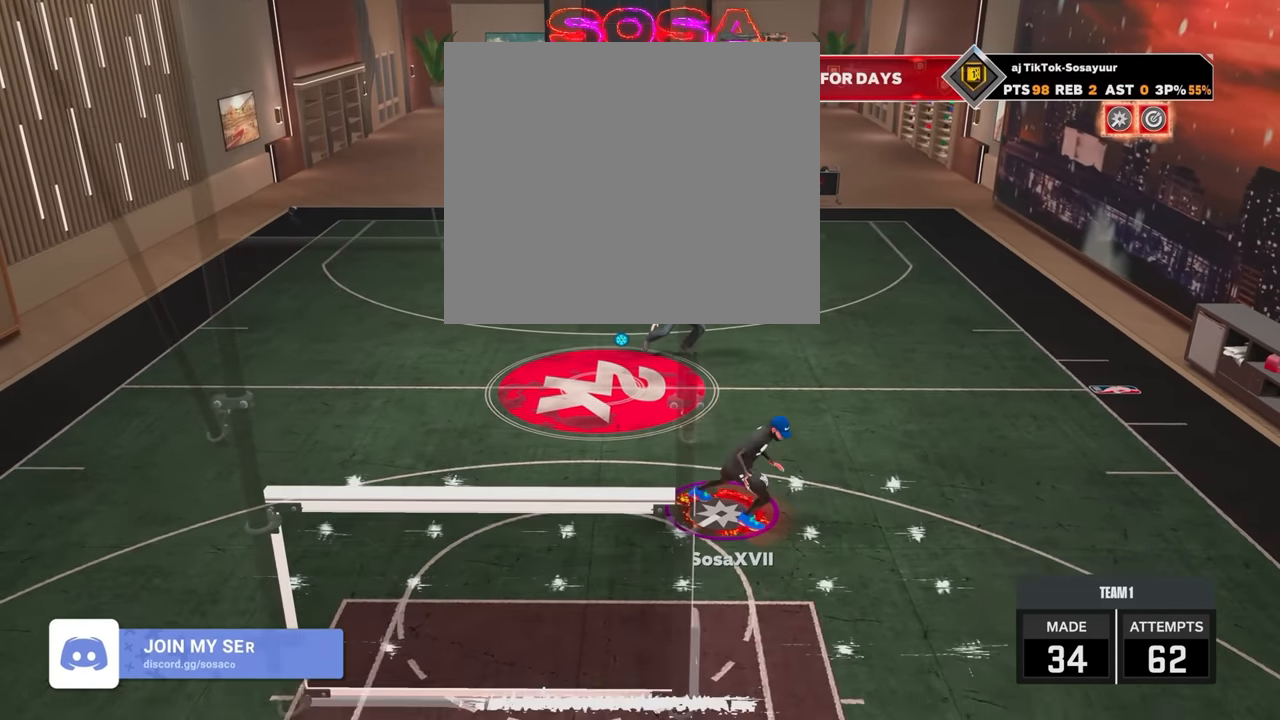
{"buttons": [], "left_stick": "center", "right_stick": "center", "events": [[16, "R2", "up"], [266, "right_stick", "left"], [316, "right_stick", "center"]]}
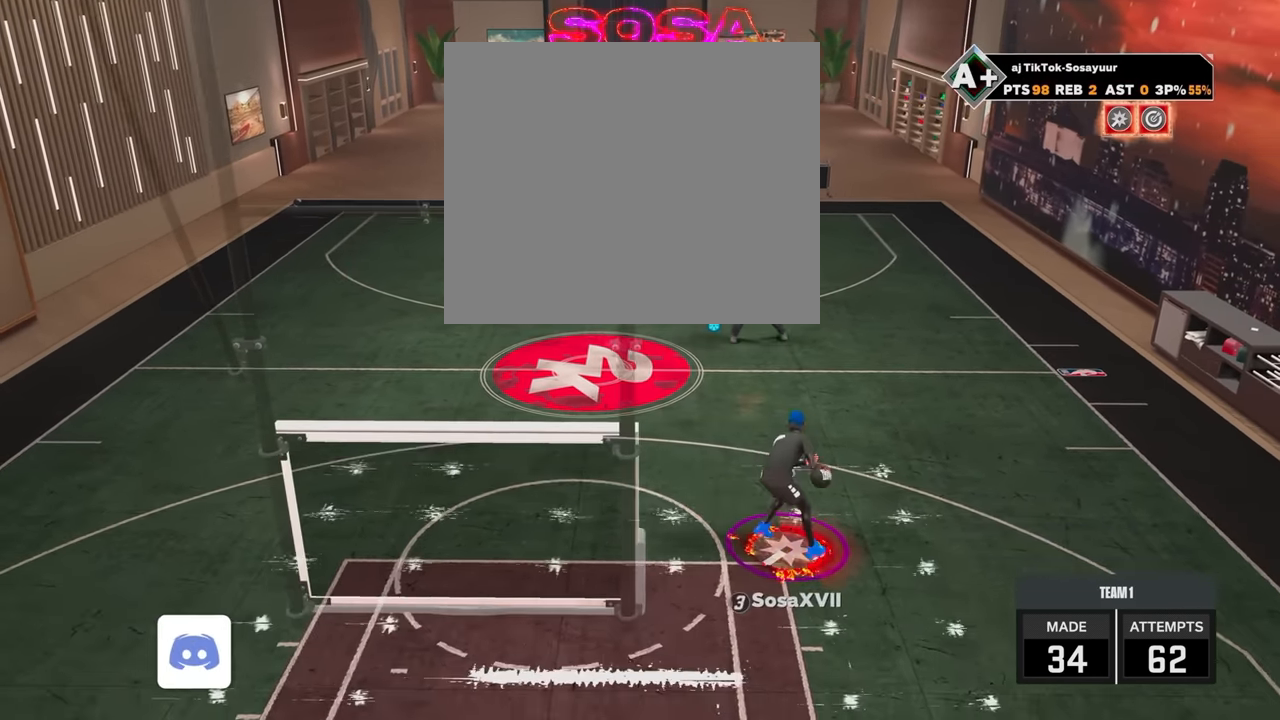
{"buttons": [], "left_stick": "center", "right_stick": "center", "events": [[16, "R2", "down"], [66, "left_stick", "down-left"], [366, "left_stick", "down"], [466, "left_stick", "center"], [483, "R2", "up"]]}
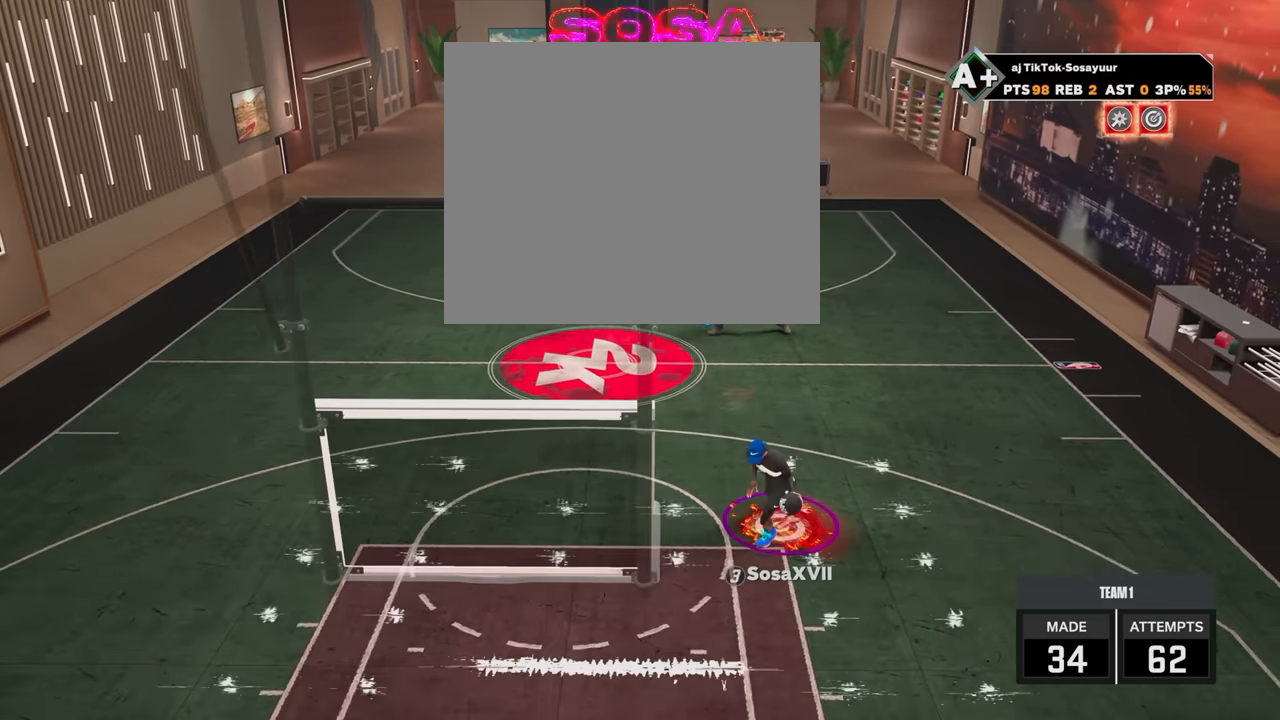
{"buttons": [], "left_stick": "center", "right_stick": "center", "events": [[166, "right_stick", "right"], [233, "right_stick", "center"]]}
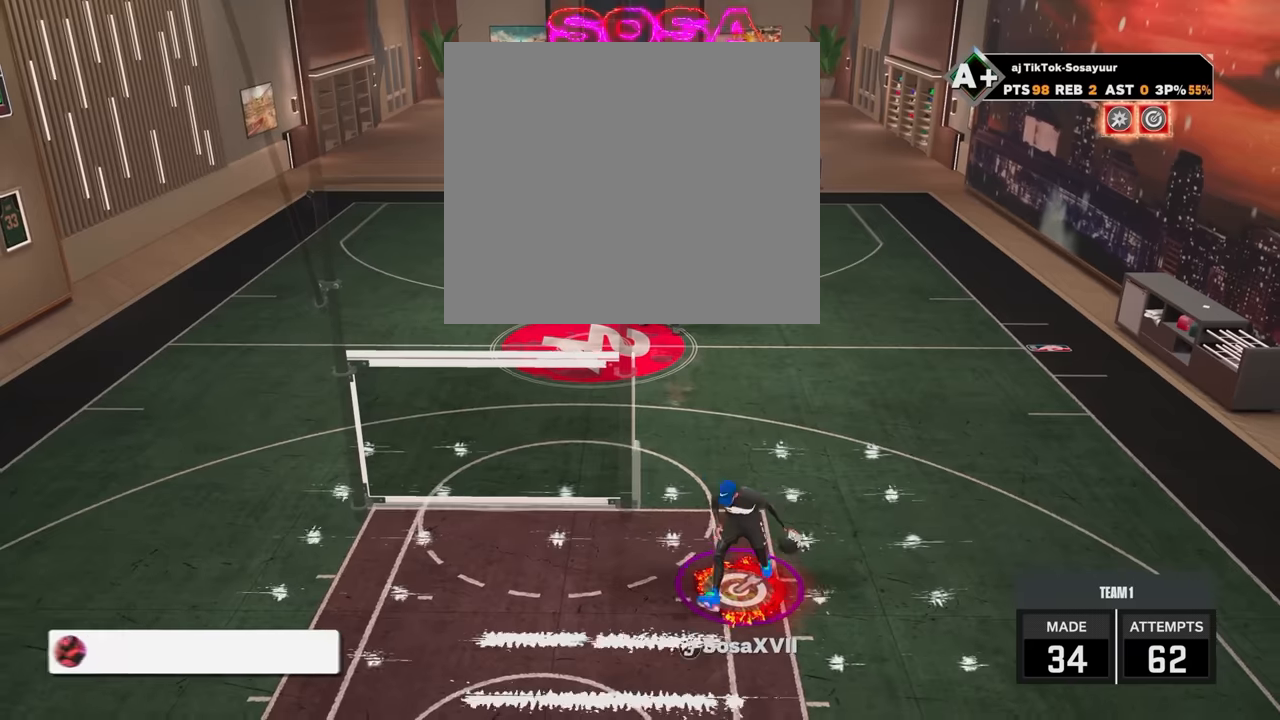
{"buttons": ["R2"], "left_stick": "down-right", "right_stick": "center", "events": [[66, "R2", "down"], [183, "left_stick", "down-right"]]}
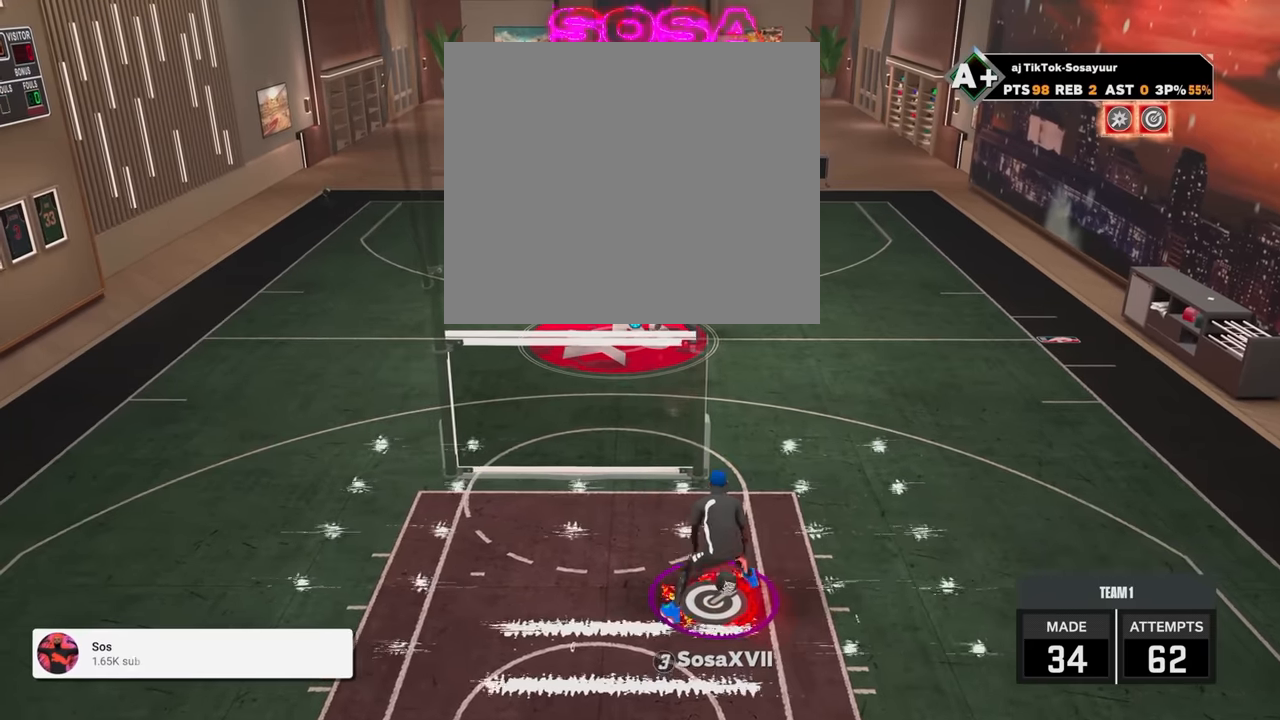
{"buttons": [], "left_stick": "center", "right_stick": "center", "events": [[266, "R2", "up"], [266, "left_stick", "center"], [383, "right_stick", "left"], [483, "right_stick", "center"]]}
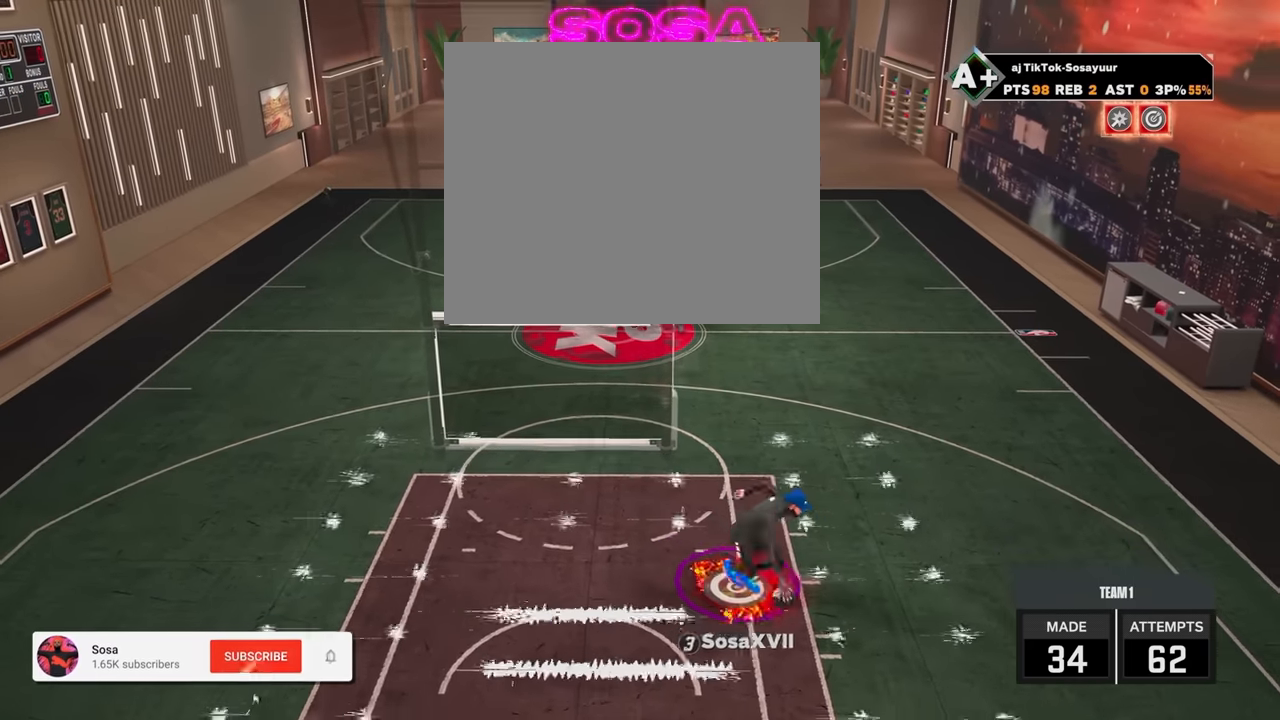
{"buttons": ["R2"], "left_stick": "down-left", "right_stick": "center", "events": [[216, "R2", "down"], [283, "left_stick", "left"], [333, "left_stick", "down-left"]]}
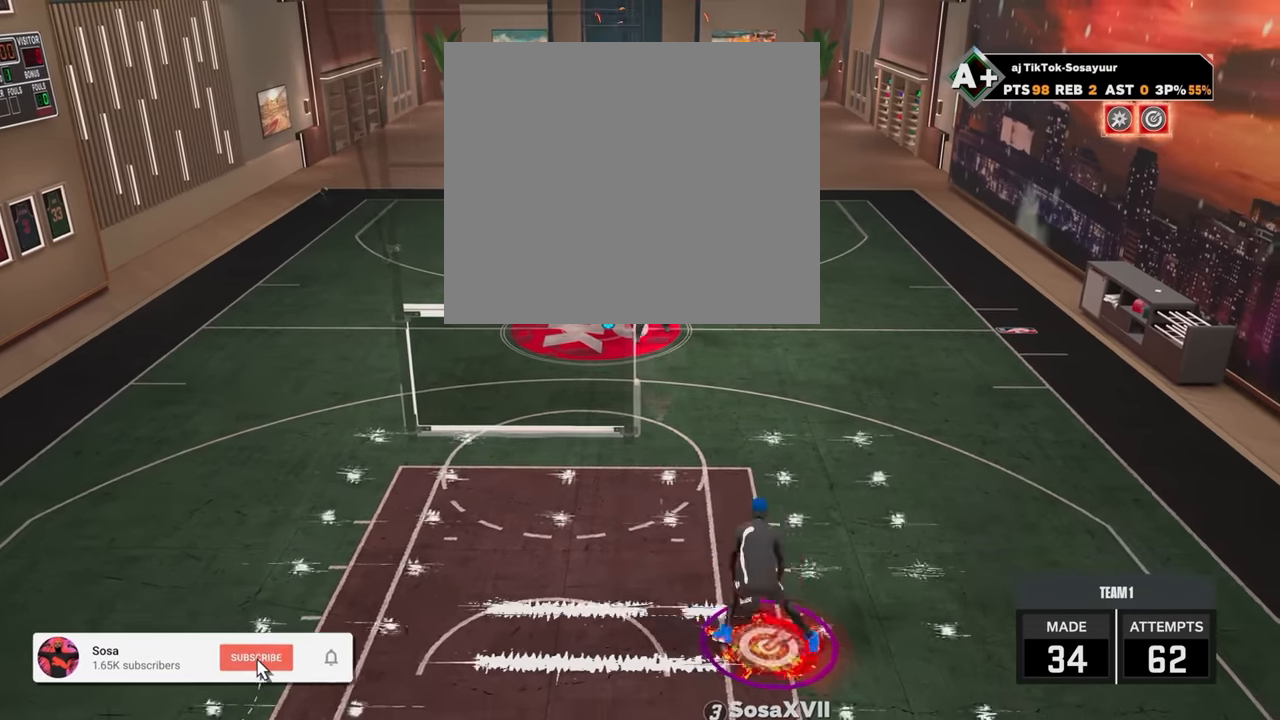
{"buttons": [], "left_stick": "center", "right_stick": "center", "events": [[333, "R2", "up"], [333, "left_stick", "center"]]}
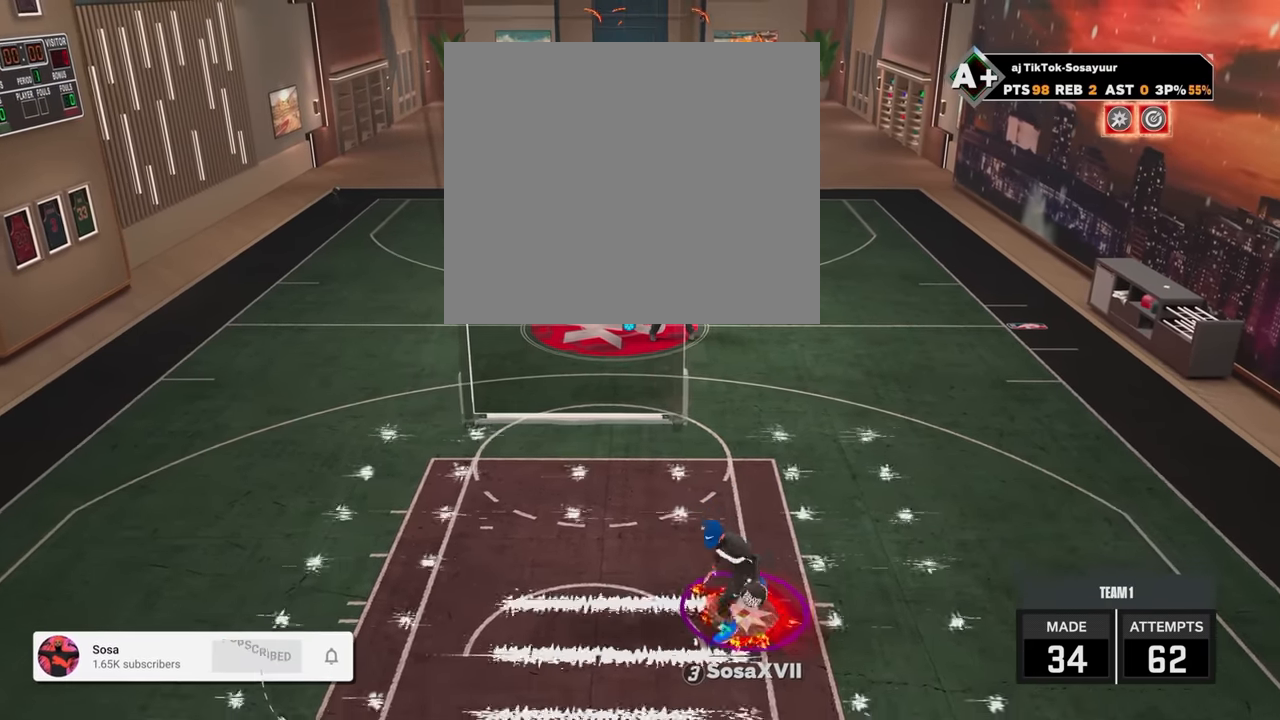
{"buttons": ["R2"], "left_stick": "up-left", "right_stick": "center", "events": [[116, "R2", "down"], [183, "left_stick", "up-left"]]}
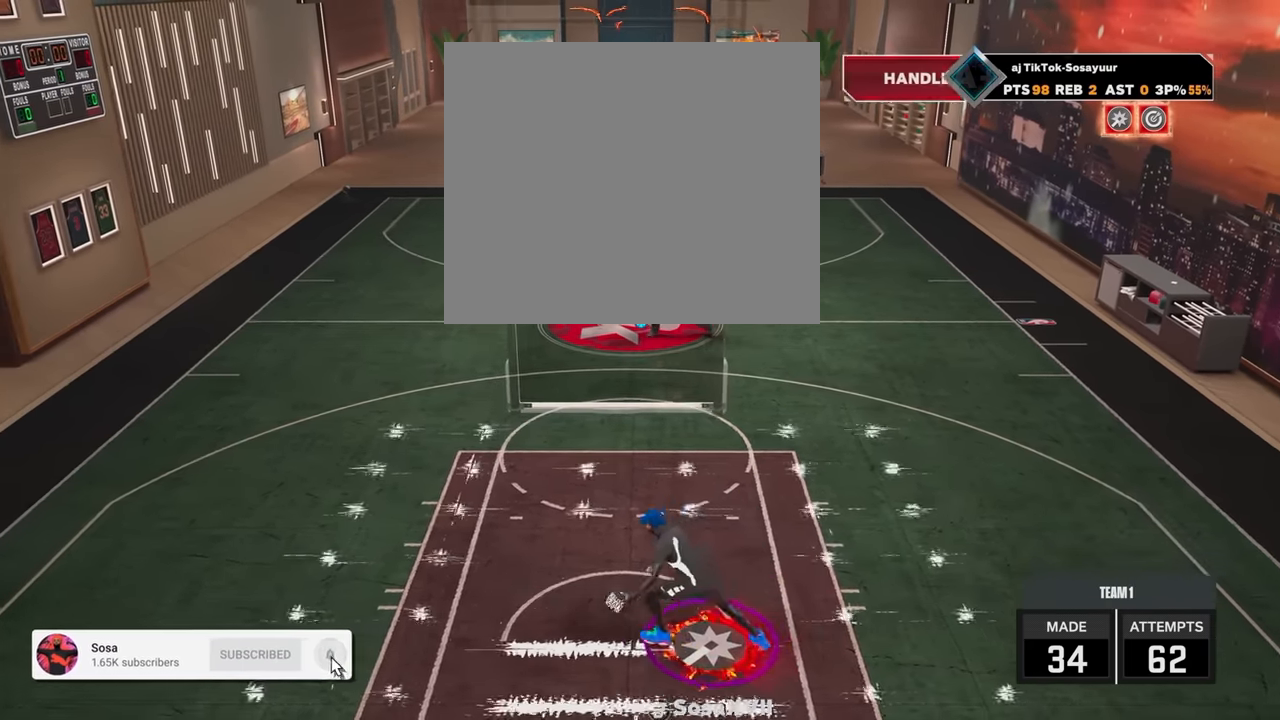
{"buttons": ["R2"], "left_stick": "up-left", "right_stick": "center", "events": []}
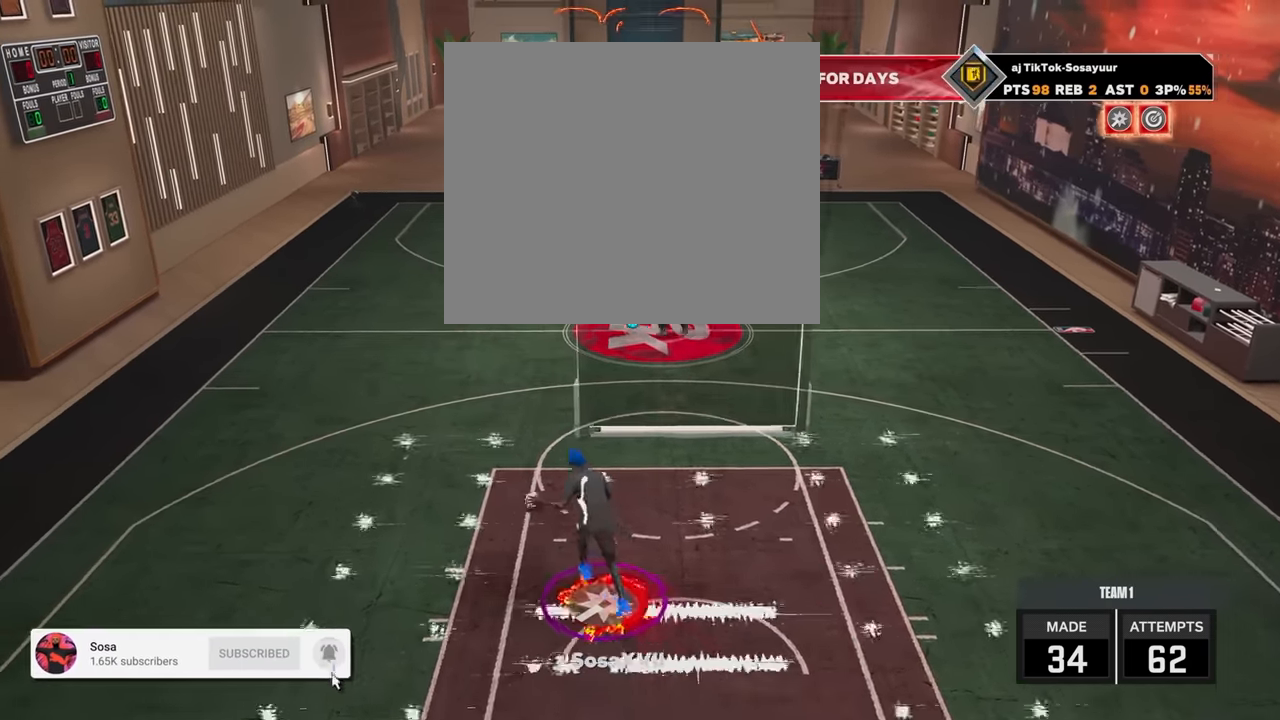
{"buttons": [], "left_stick": "center", "right_stick": "center", "events": [[266, "left_stick", "center"], [316, "R2", "up"]]}